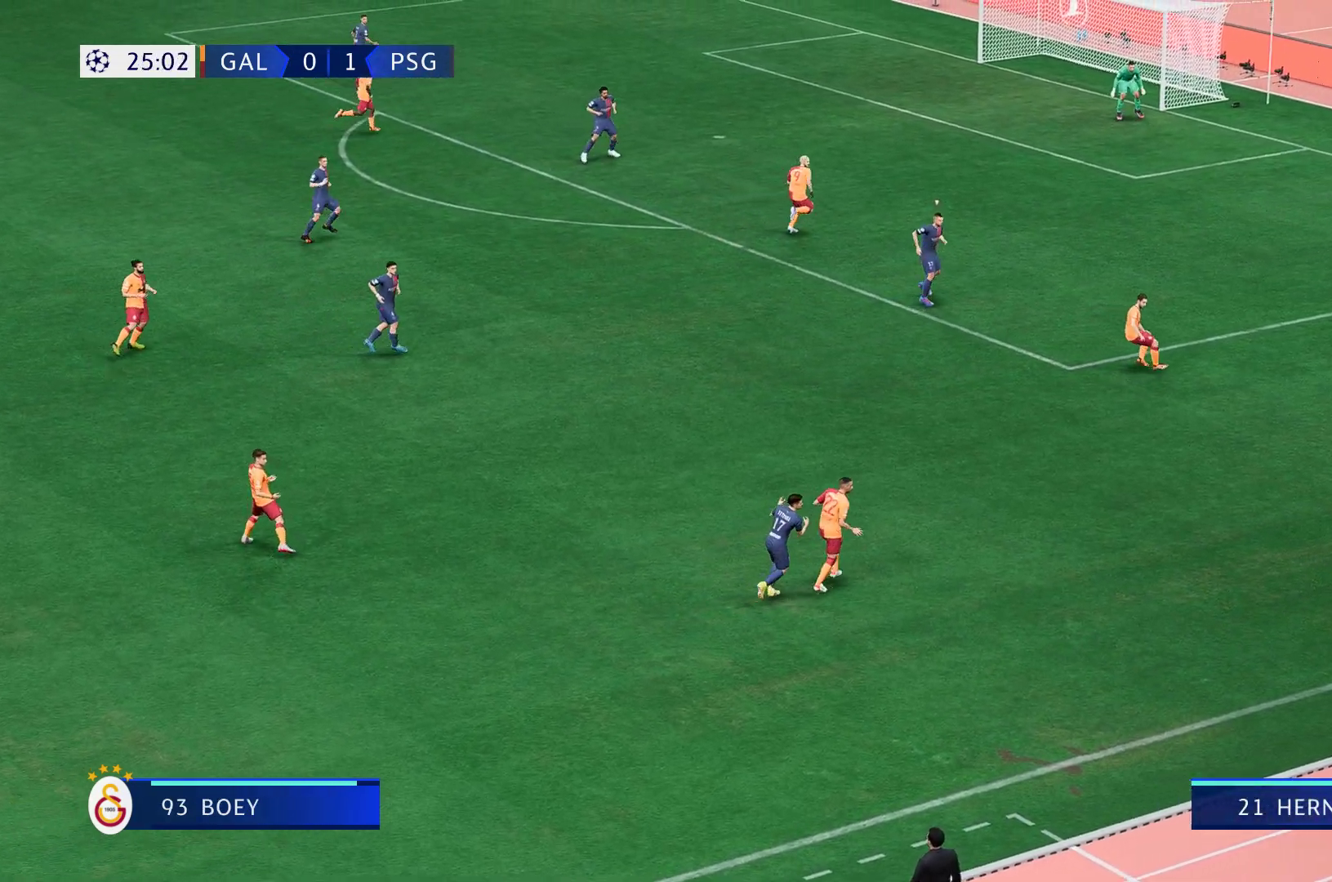
Gameplay with a controller (Xbox layout); each line is a JSON object with the inputs held at the frame after it (dt_ms = milliseconds from this image to that frame). "events" lists button and stick changes between this image and that frame as [ms after this image, input, new state], when the widget could be followed in between. Not read: L3 R3.
{"dt_ms": 500, "buttons": ["R2"], "left_stick": "up-right", "right_stick": "center", "events": []}
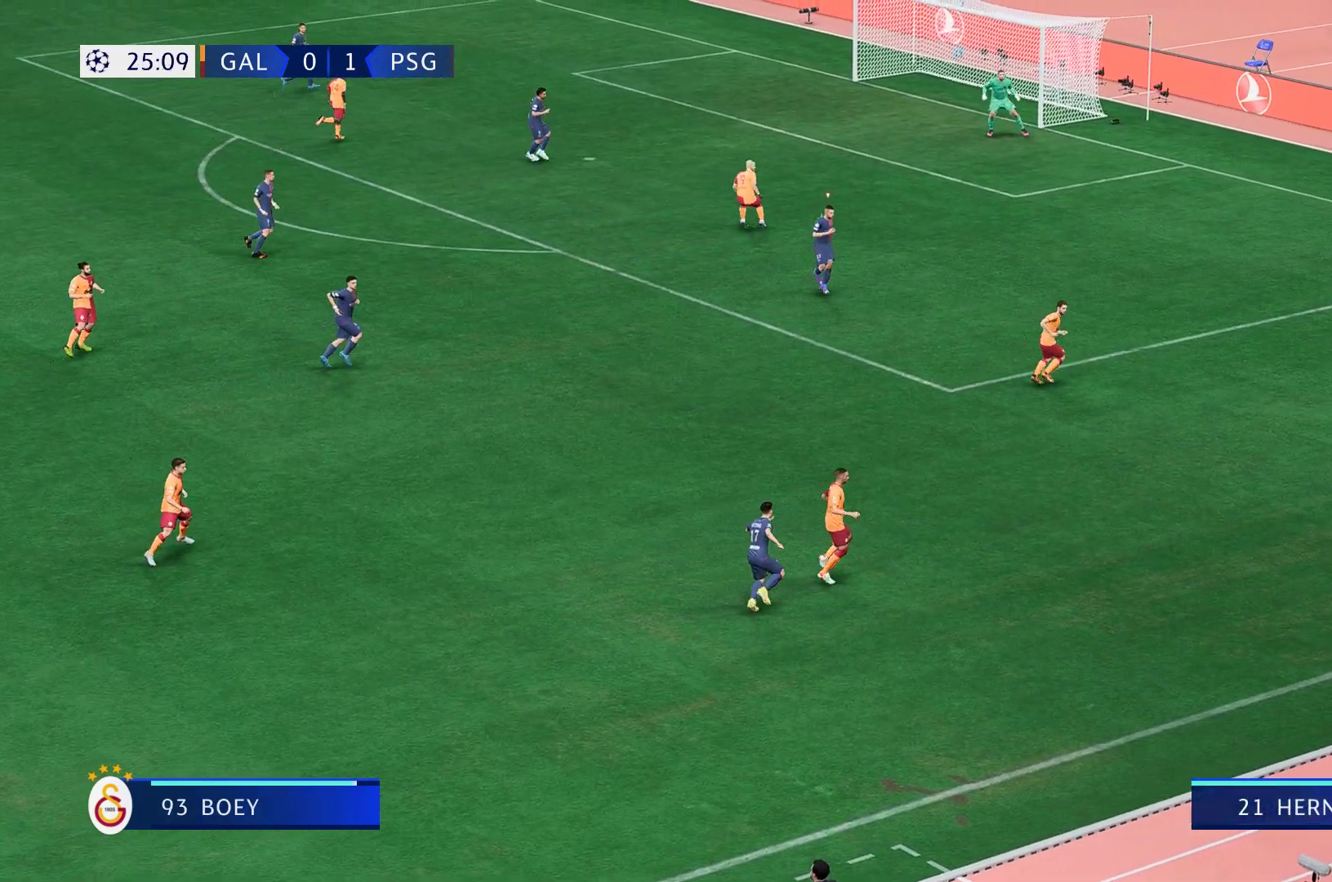
{"dt_ms": 500, "buttons": [], "left_stick": "down-right", "right_stick": "center", "events": [[450, "R2", "up"], [483, "left_stick", "down-right"]]}
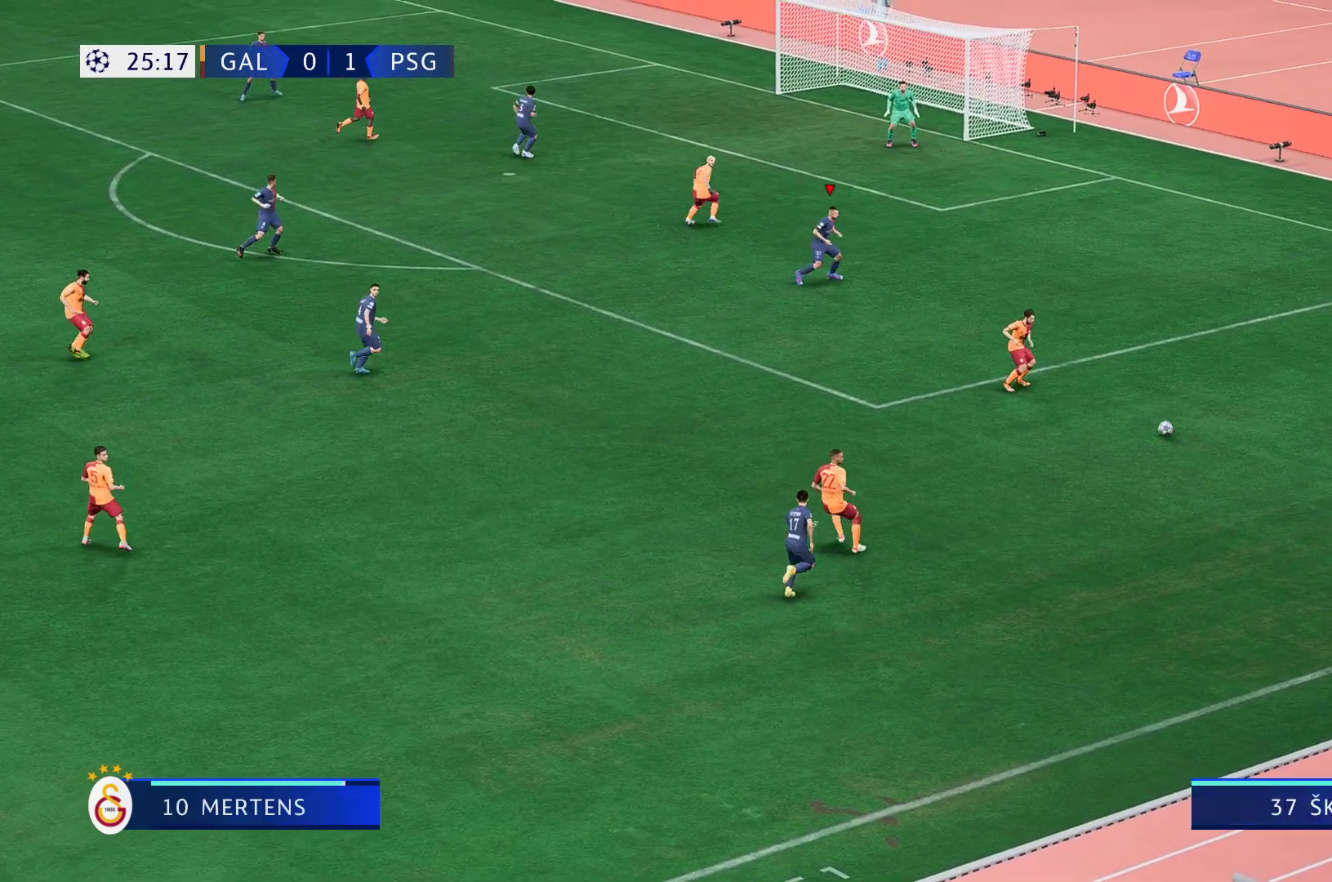
{"dt_ms": 500, "buttons": ["L2", "R2"], "left_stick": "center", "right_stick": "center", "events": [[50, "left_stick", "center"], [333, "L2", "down"], [333, "left_stick", "down-right"], [383, "L2", "up"], [400, "R2", "down"], [450, "left_stick", "center"], [500, "L2", "down"]]}
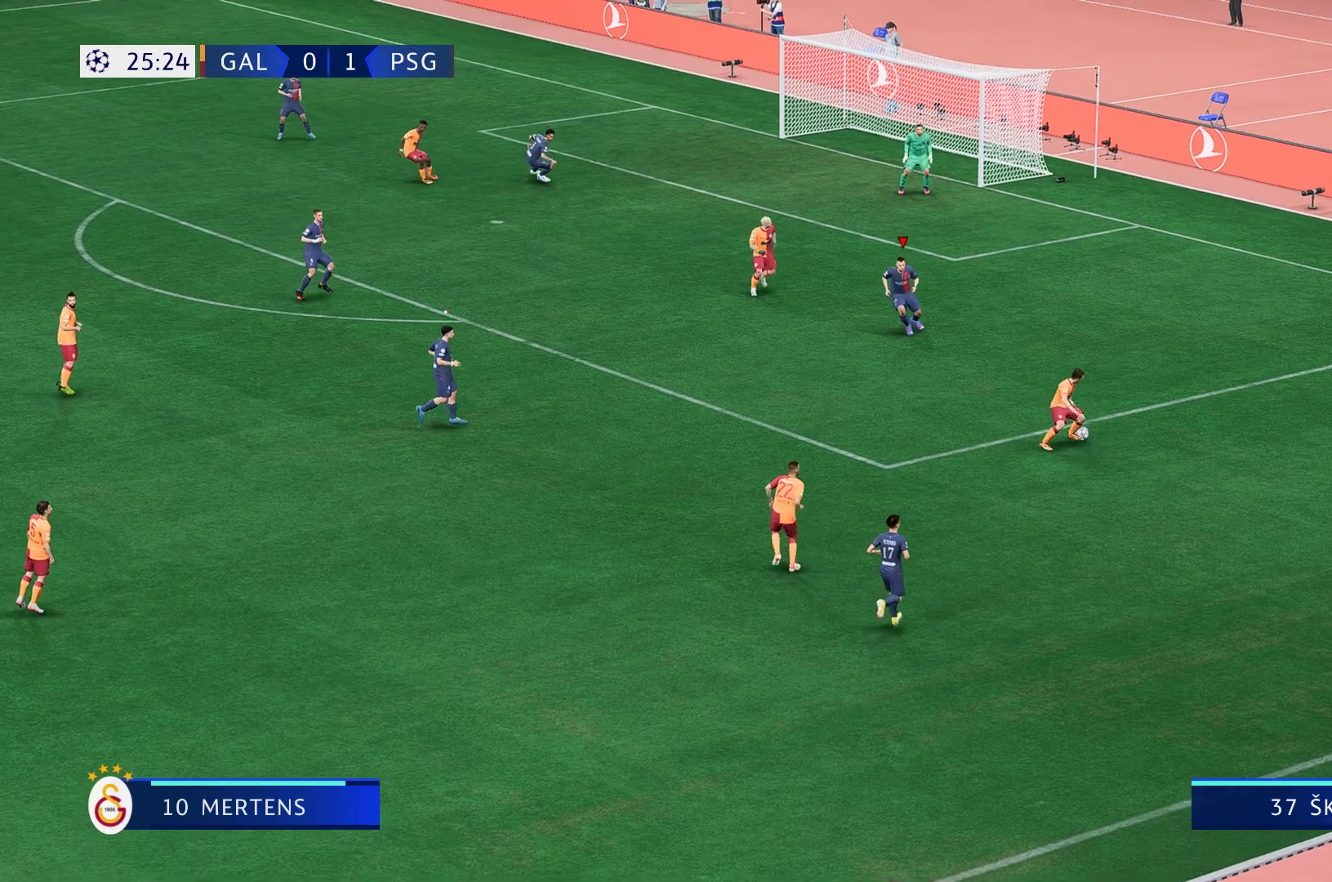
{"dt_ms": 500, "buttons": ["L2", "R2"], "left_stick": "right", "right_stick": "center"}
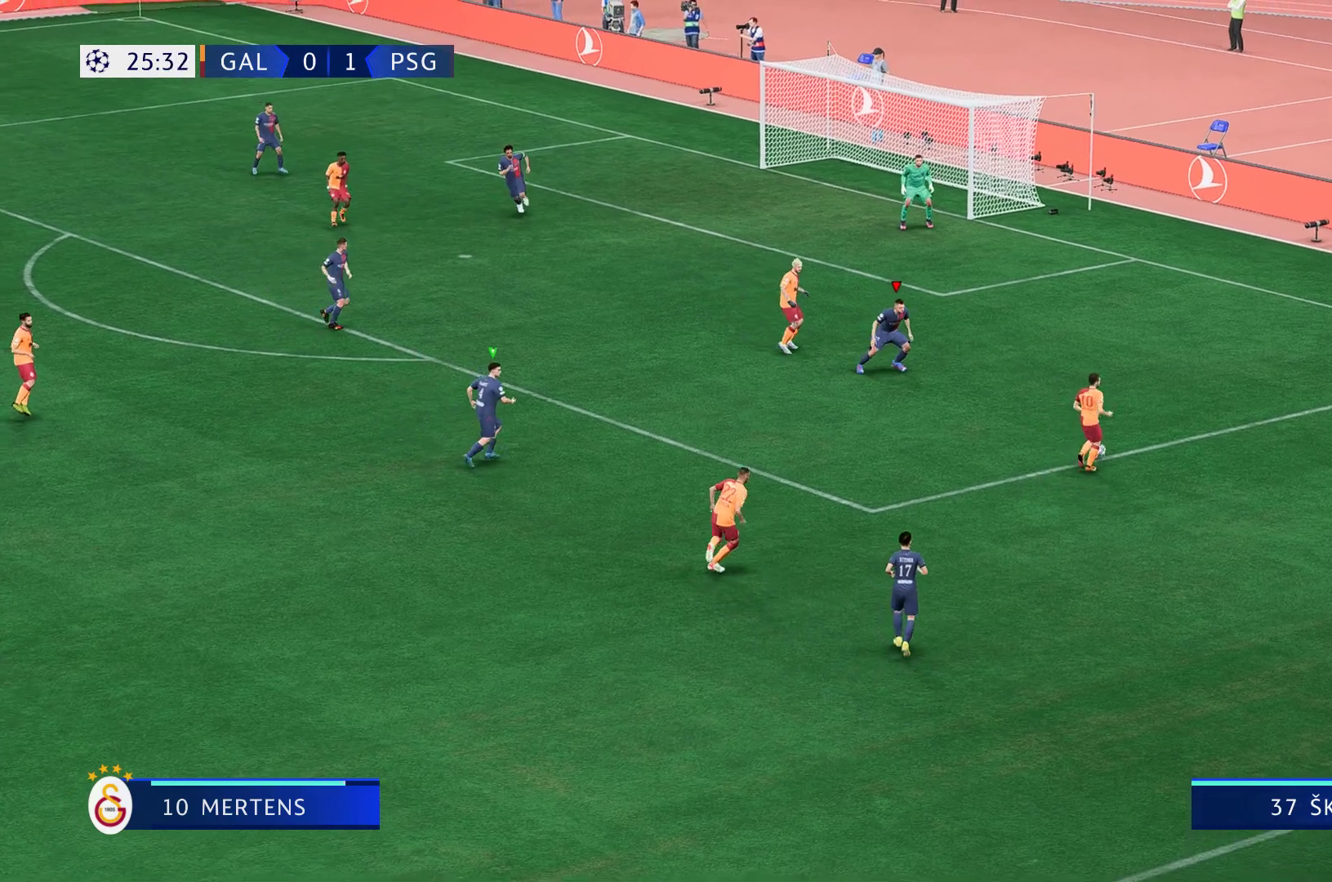
{"dt_ms": 500, "buttons": [], "left_stick": "down-right", "right_stick": "center"}
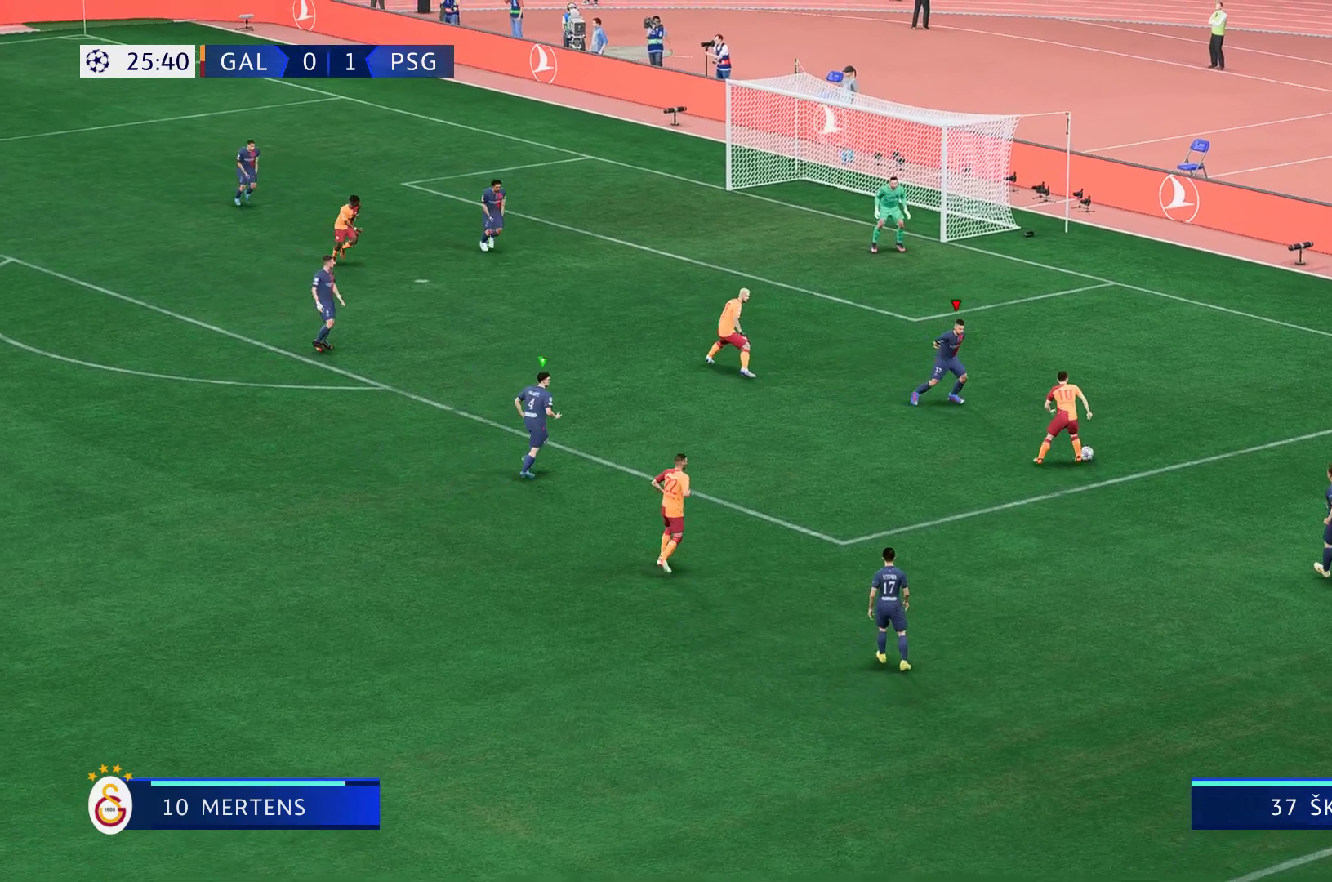
{"dt_ms": 1000, "buttons": ["R2"], "left_stick": "down", "right_stick": "center"}
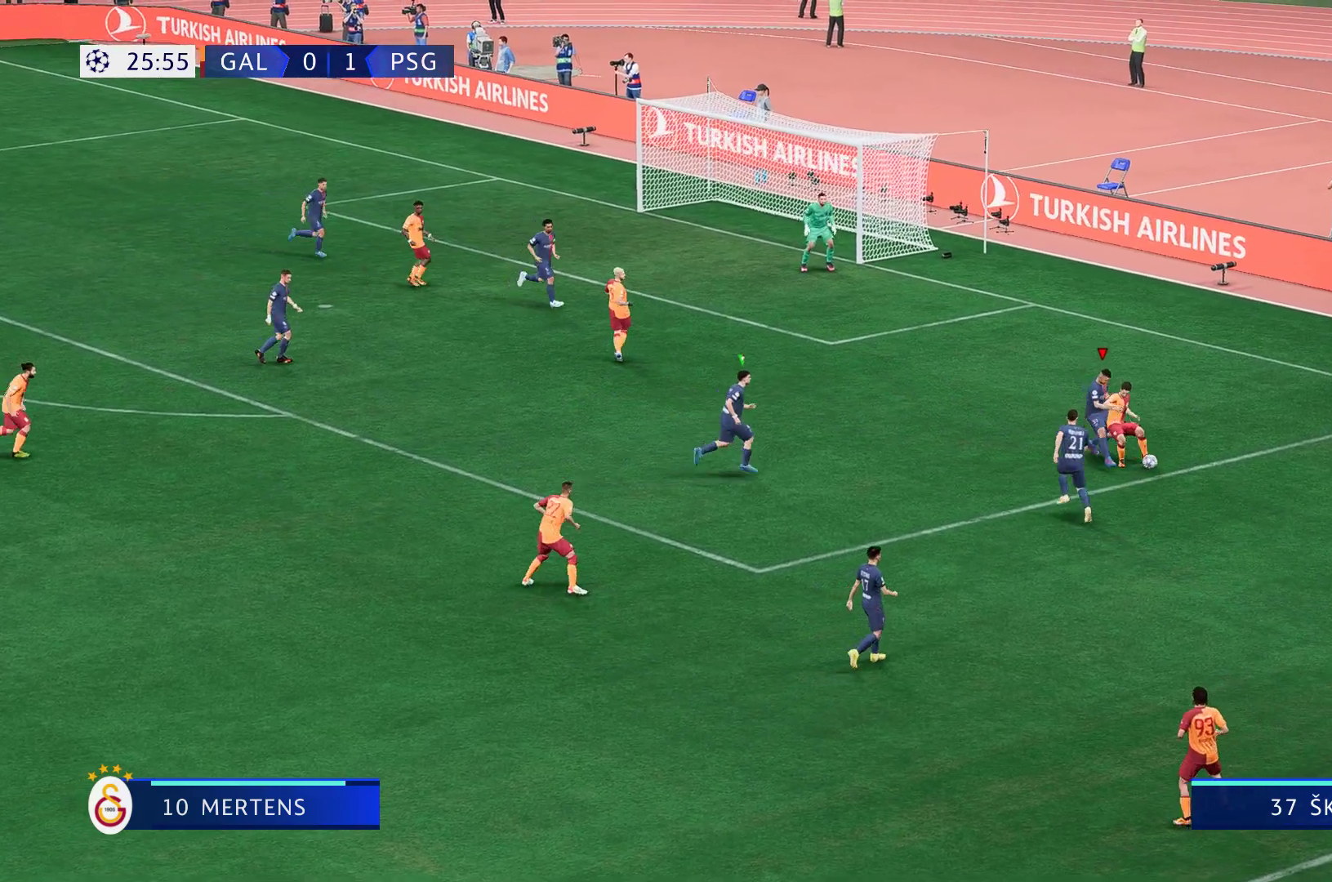
{"dt_ms": 500, "buttons": ["R2"], "left_stick": "right", "right_stick": "center", "events": [[167, "R2", "up"], [250, "R2", "down"], [250, "left_stick", "right"], [417, "L2", "down"], [483, "L2", "up"]]}
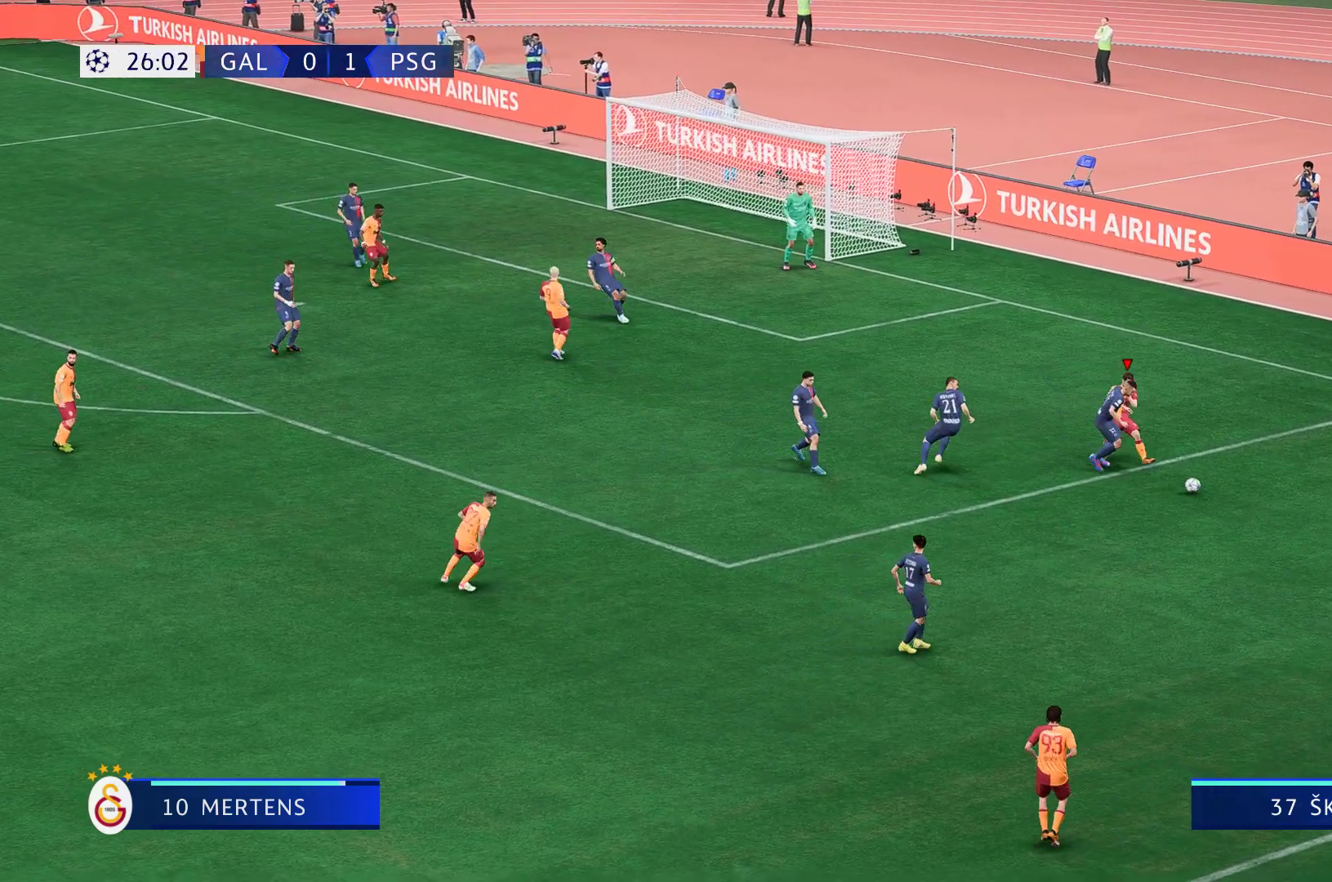
{"dt_ms": 500, "buttons": [], "left_stick": "down", "right_stick": "center", "events": [[50, "left_stick", "down"], [83, "R2", "up"]]}
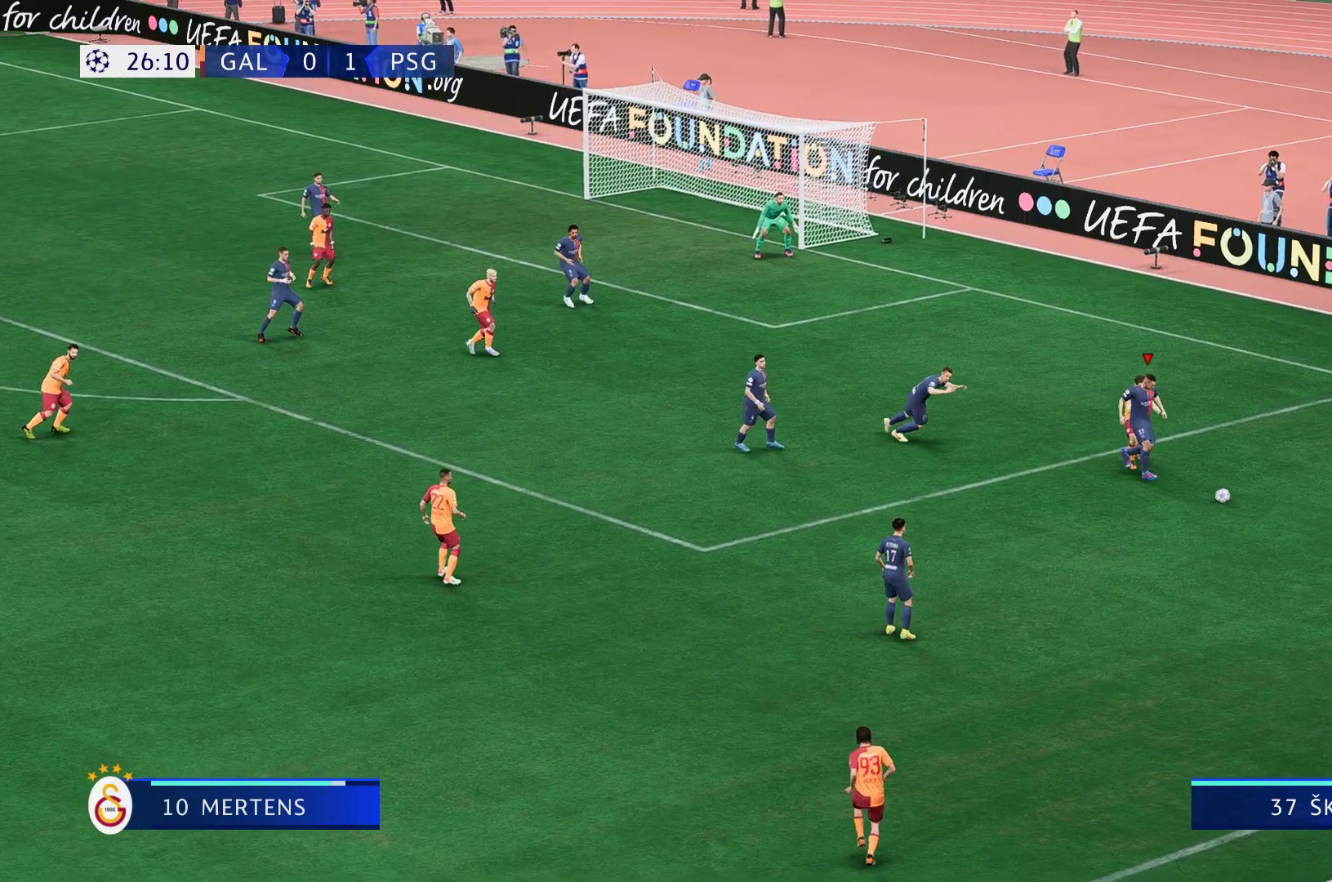
{"dt_ms": 500, "buttons": [], "left_stick": "down-left", "right_stick": "center", "events": [[250, "left_stick", "down-left"]]}
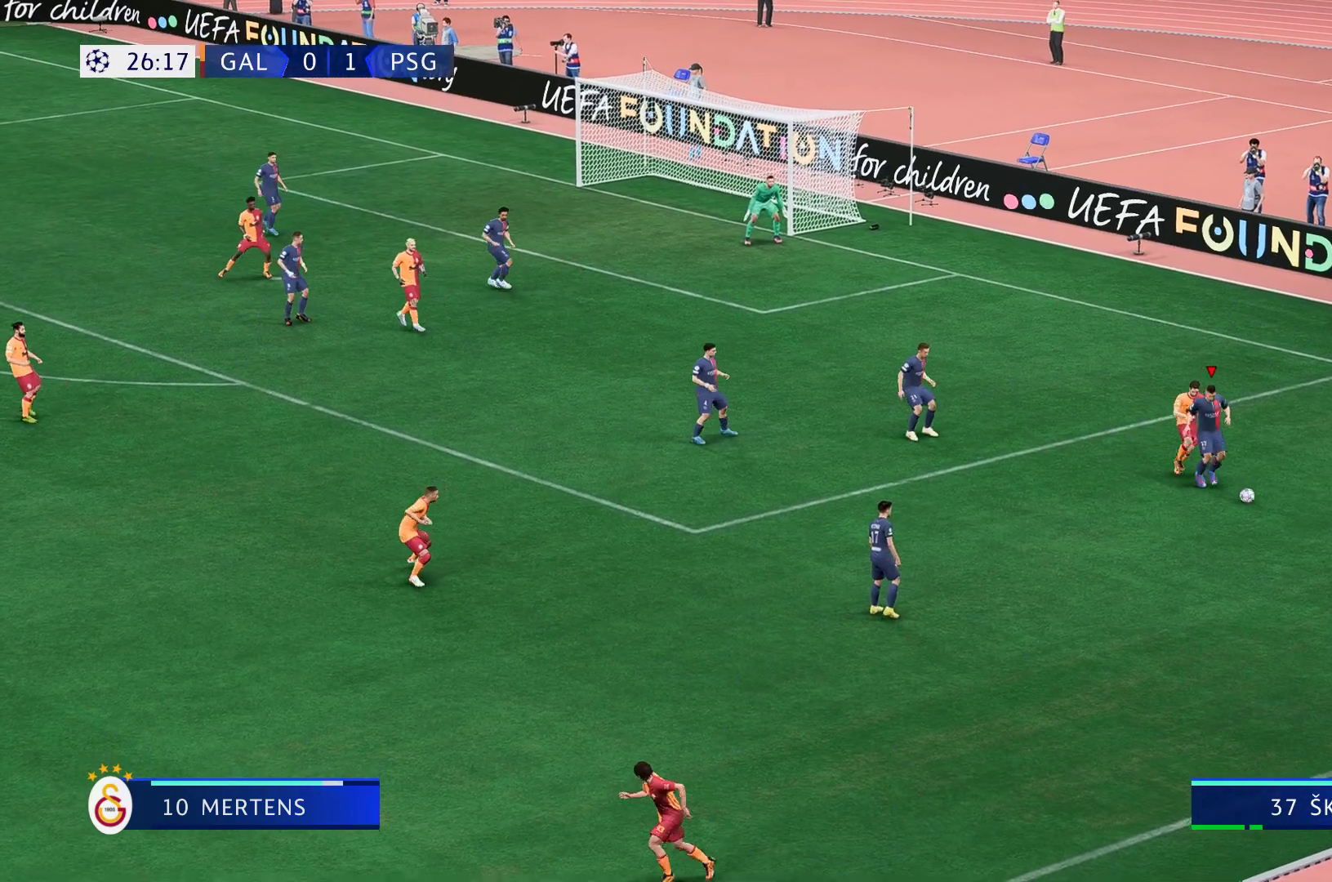
{"dt_ms": 500, "buttons": [], "left_stick": "center", "right_stick": "center", "events": [[333, "left_stick", "center"]]}
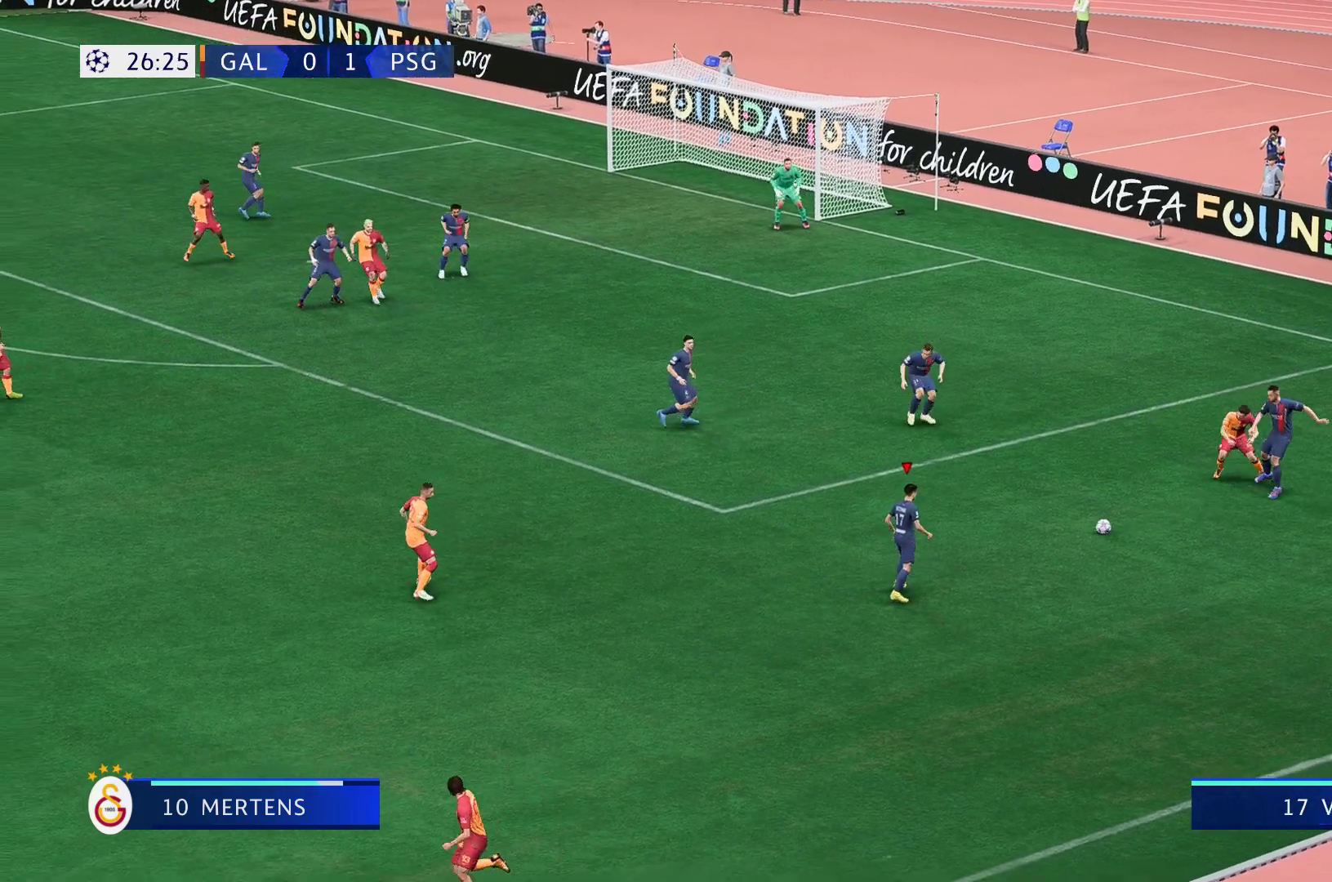
{"dt_ms": 500, "buttons": [], "left_stick": "up-left", "right_stick": "center", "events": [[133, "Y", "down"], [133, "left_stick", "up-left"], [200, "Y", "up"]]}
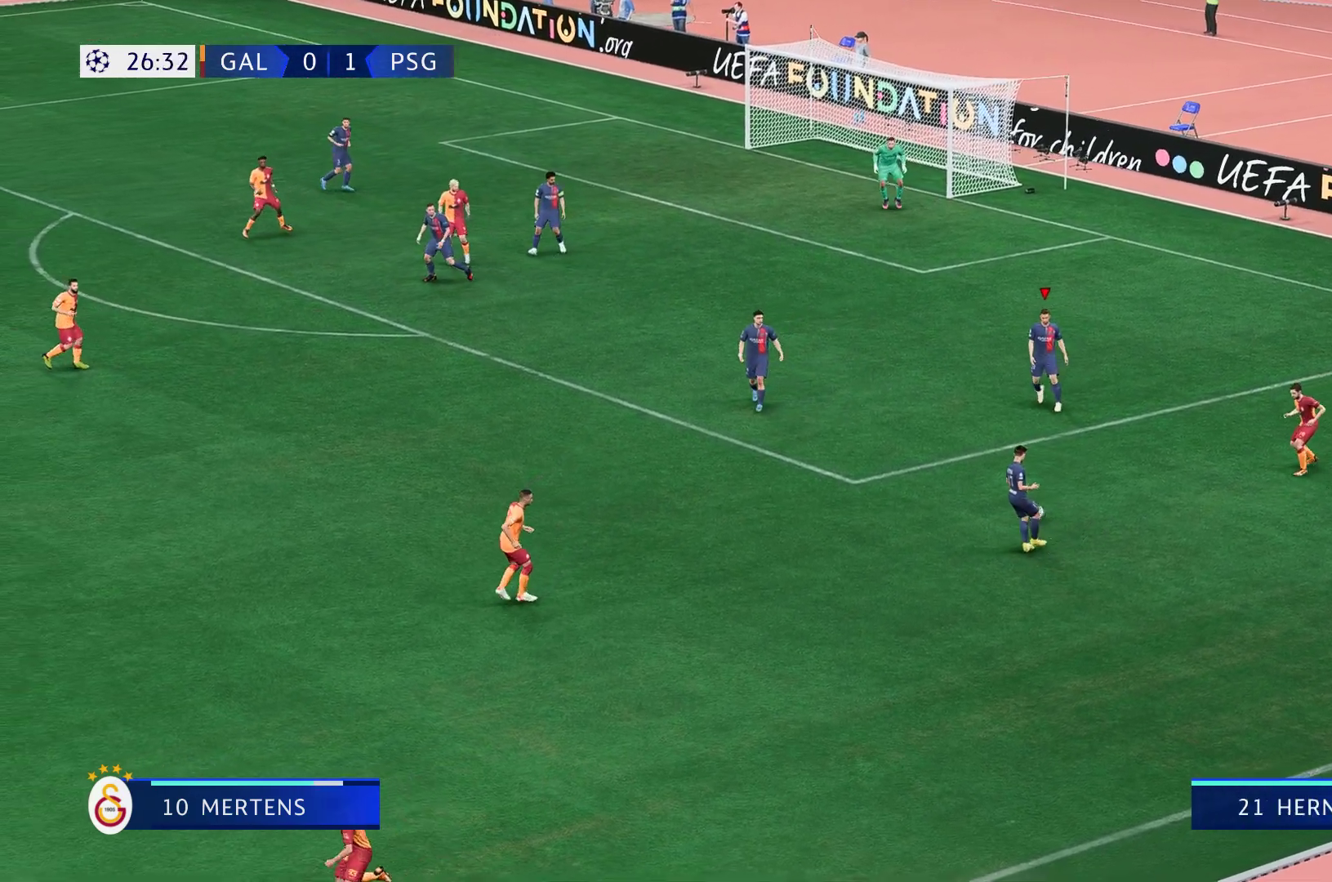
{"dt_ms": 500, "buttons": [], "left_stick": "center", "right_stick": "center", "events": [[83, "left_stick", "center"]]}
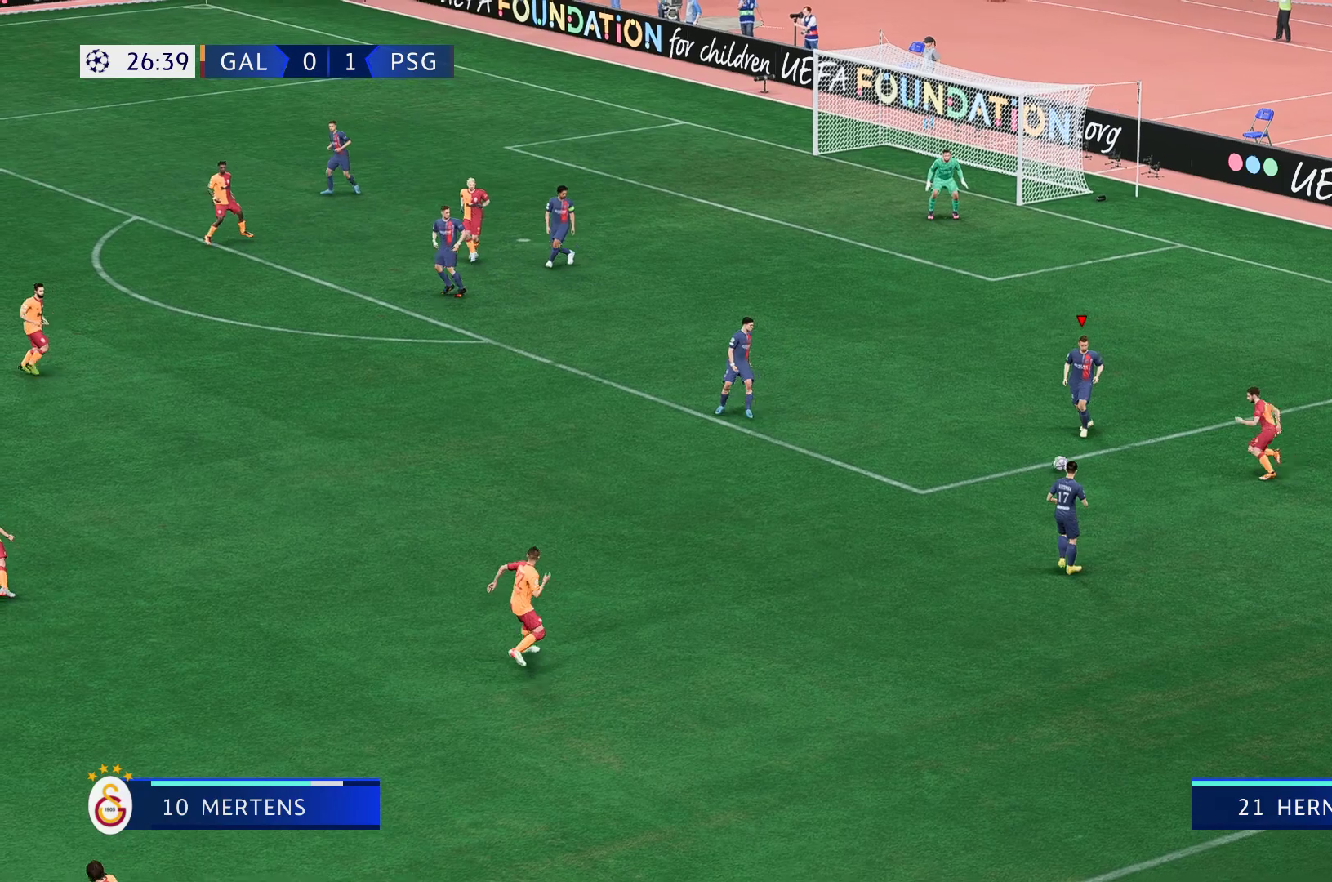
{"dt_ms": 500, "buttons": [], "left_stick": "center", "right_stick": "center", "events": [[150, "left_stick", "down-left"], [267, "left_stick", "down"], [450, "left_stick", "center"]]}
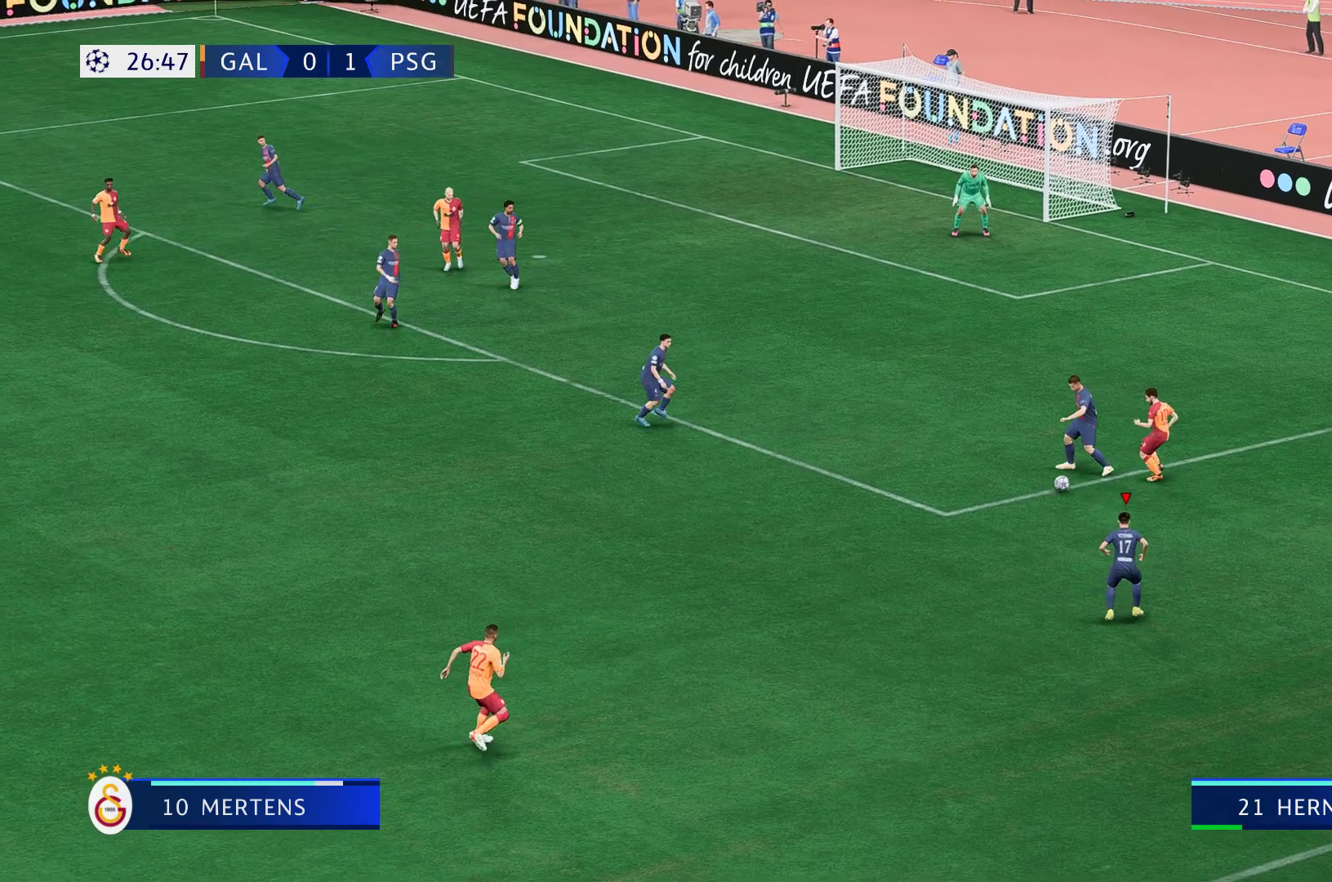
{"dt_ms": 500, "buttons": [], "left_stick": "up-right", "right_stick": "center", "events": [[400, "left_stick", "up-right"]]}
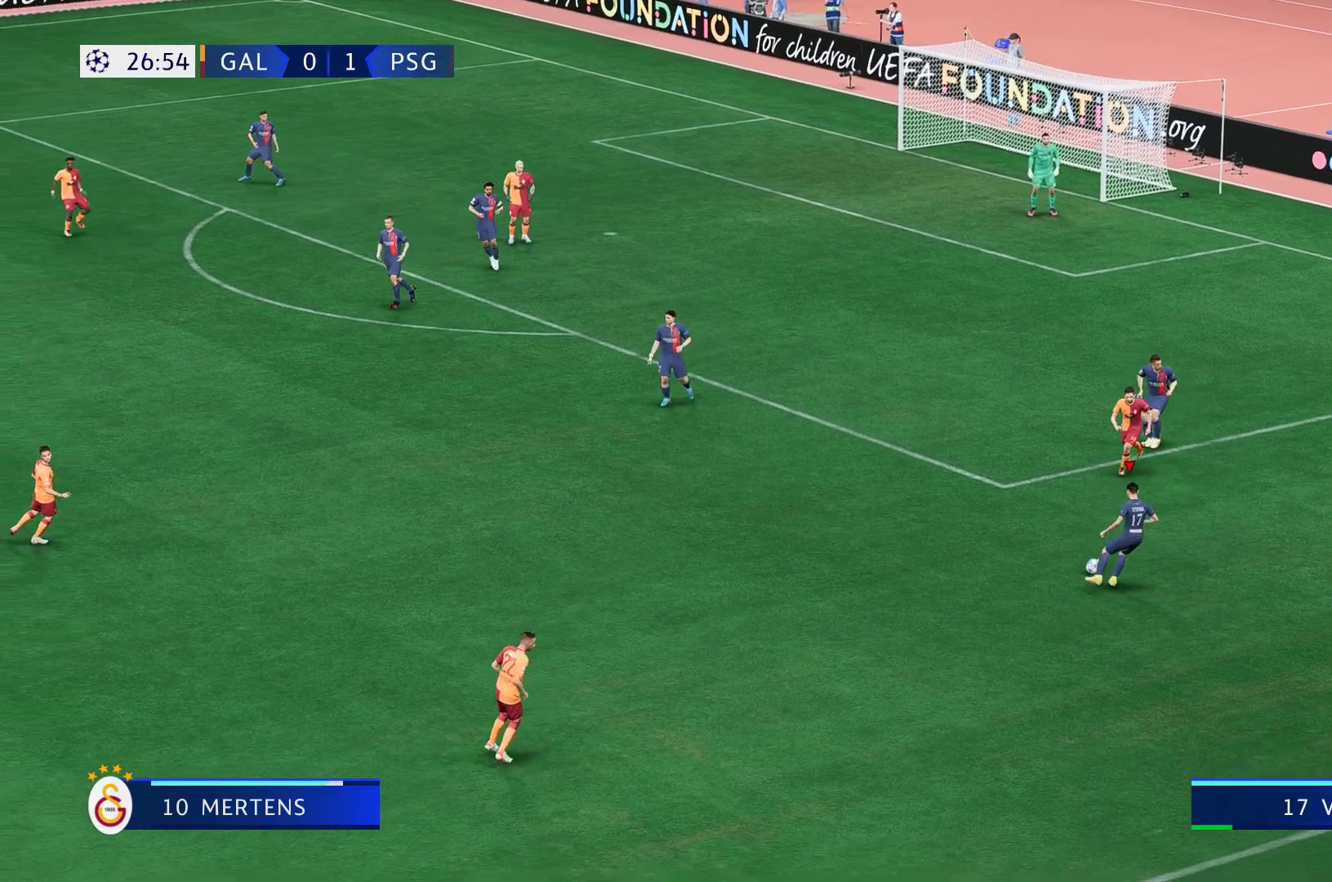
{"dt_ms": 500, "buttons": [], "left_stick": "center", "right_stick": "center", "events": [[150, "left_stick", "center"]]}
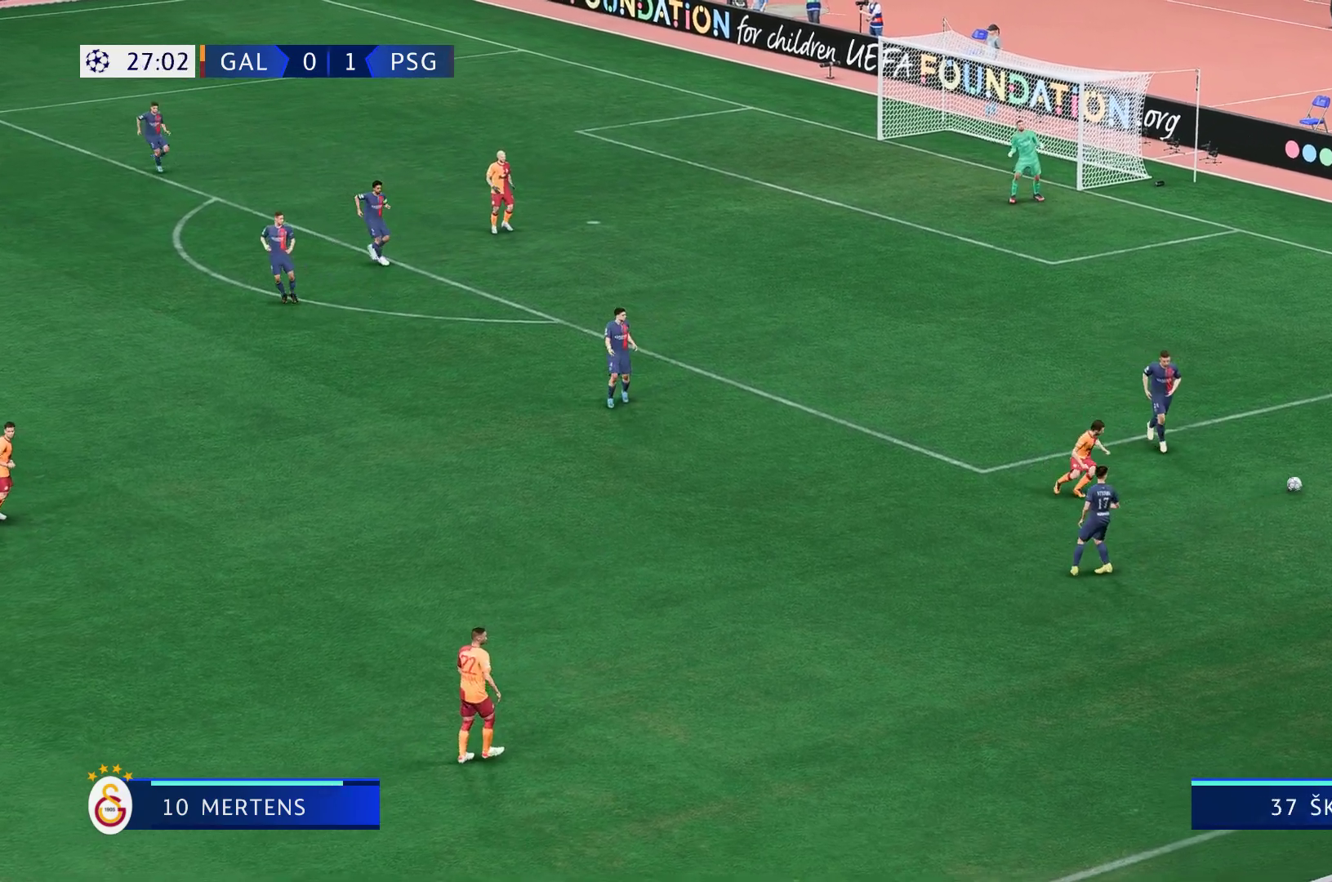
{"dt_ms": 500, "buttons": [], "left_stick": "up-left", "right_stick": "center", "events": [[217, "X", "down"], [233, "left_stick", "left"], [317, "X", "up"], [450, "left_stick", "up-left"]]}
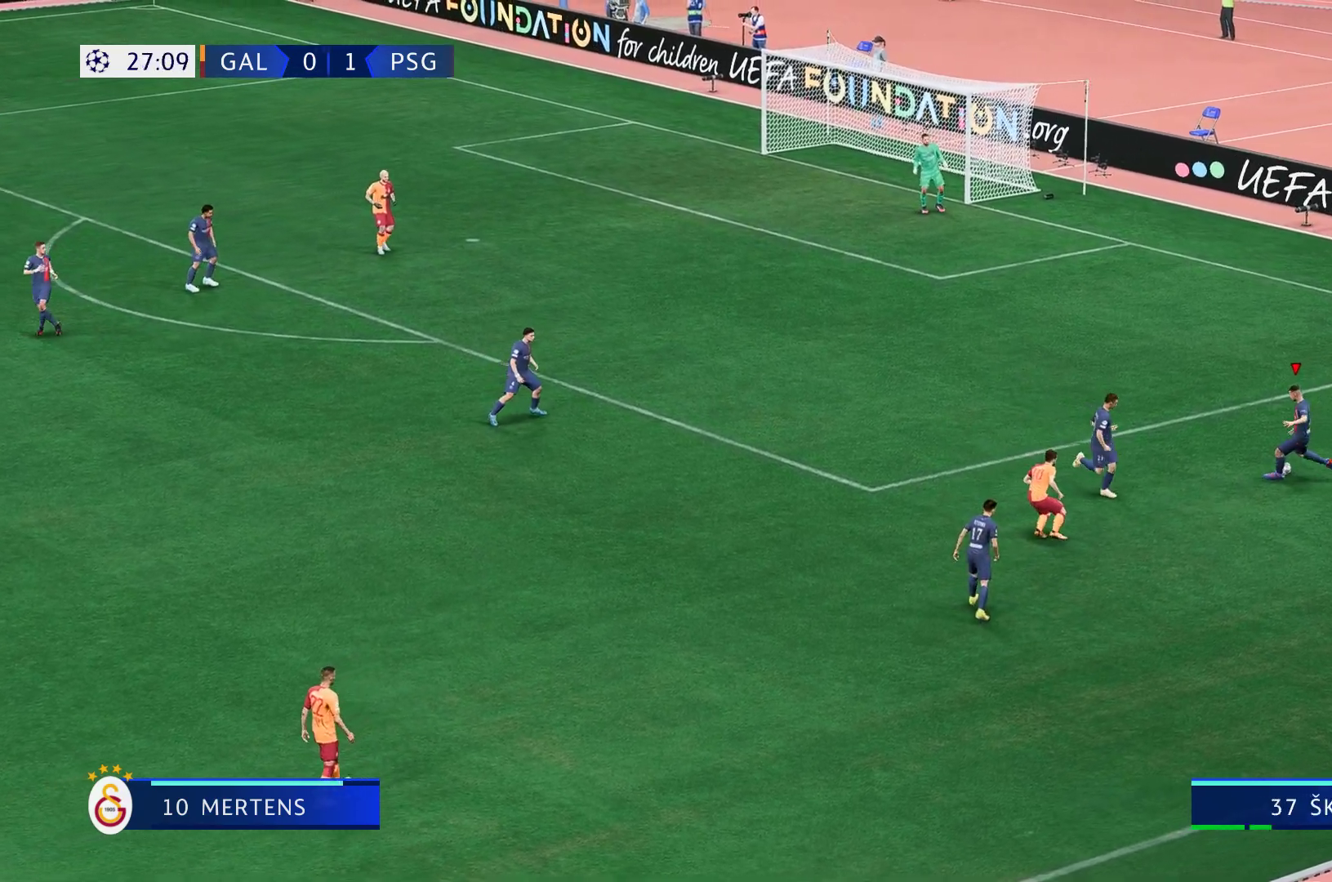
{"dt_ms": 500, "buttons": [], "left_stick": "left", "right_stick": "center", "events": [[150, "left_stick", "left"]]}
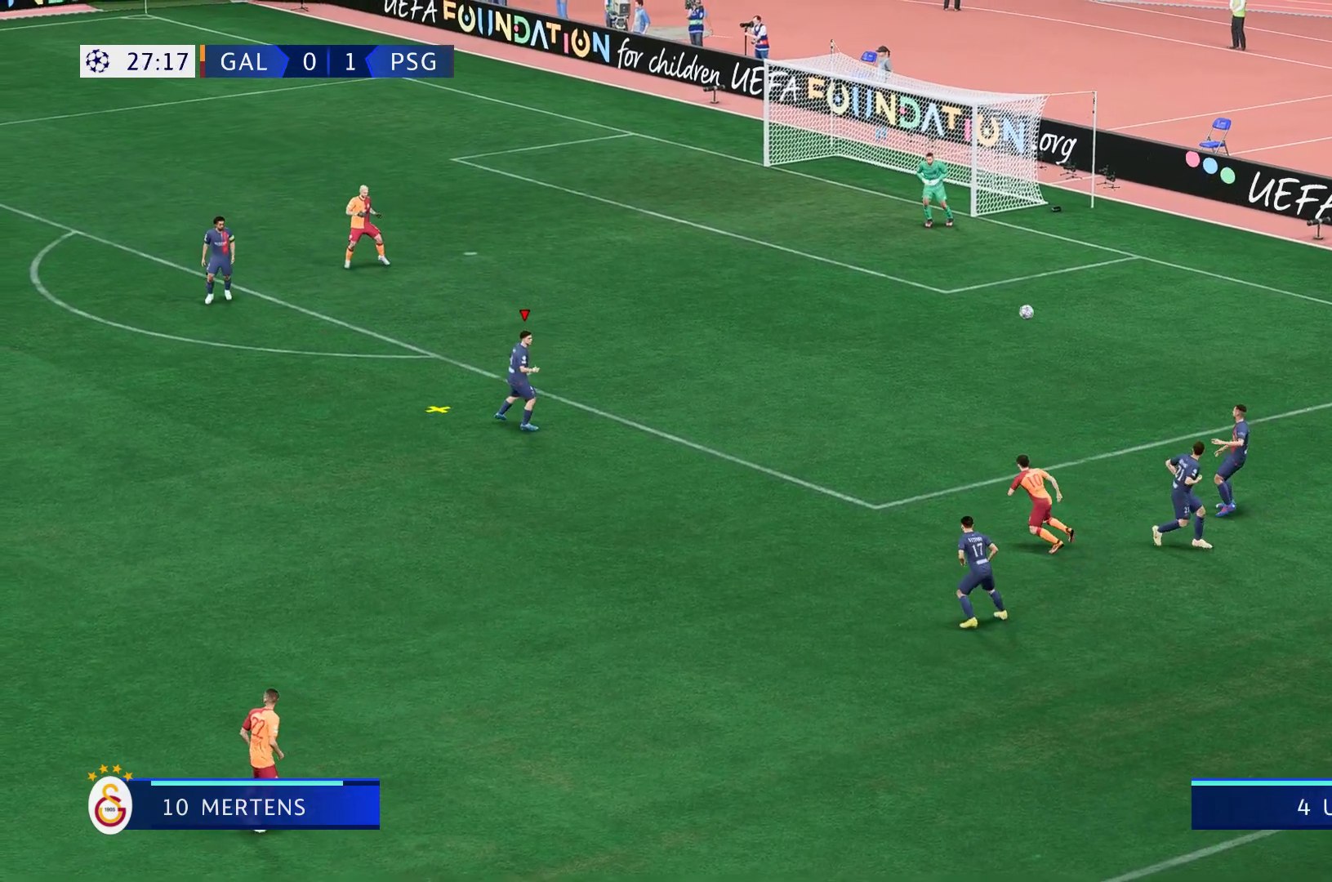
{"dt_ms": 500, "buttons": [], "left_stick": "down-left", "right_stick": "center", "events": [[150, "left_stick", "down-left"]]}
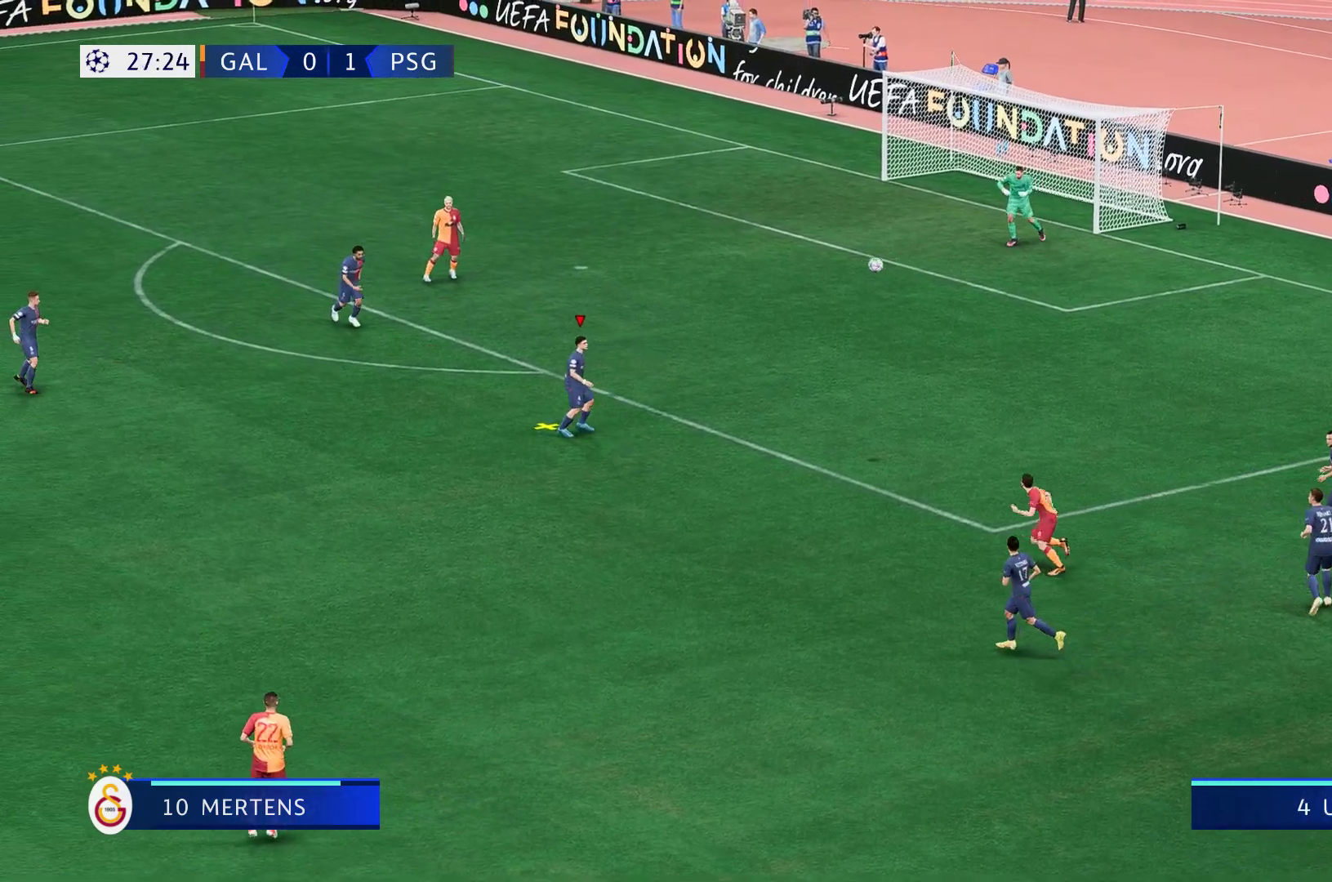
{"dt_ms": 500, "buttons": [], "left_stick": "down-left", "right_stick": "center", "events": [[17, "left_stick", "down"], [350, "left_stick", "down-left"]]}
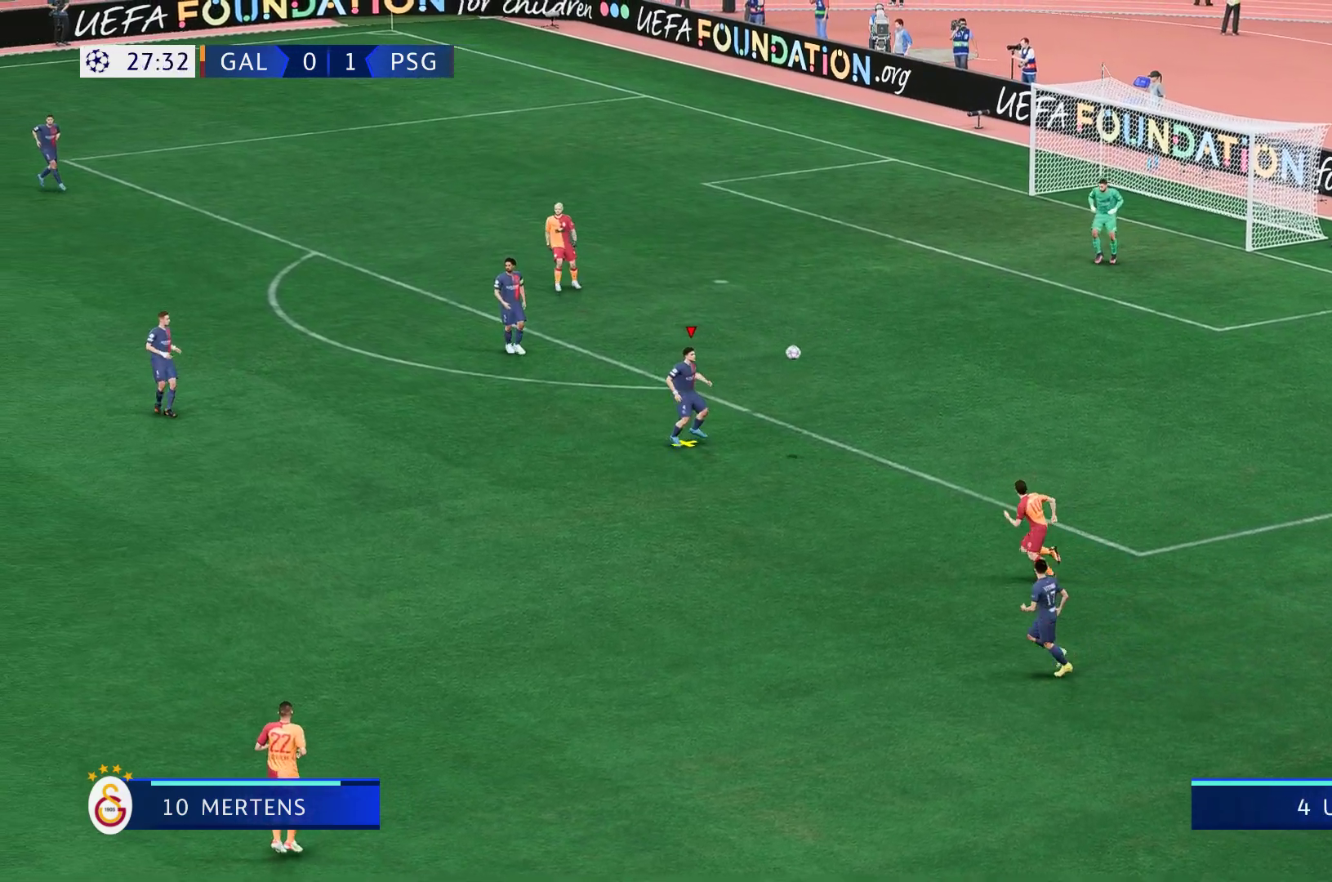
{"dt_ms": 500, "buttons": [], "left_stick": "down", "right_stick": "center", "events": [[250, "left_stick", "down"]]}
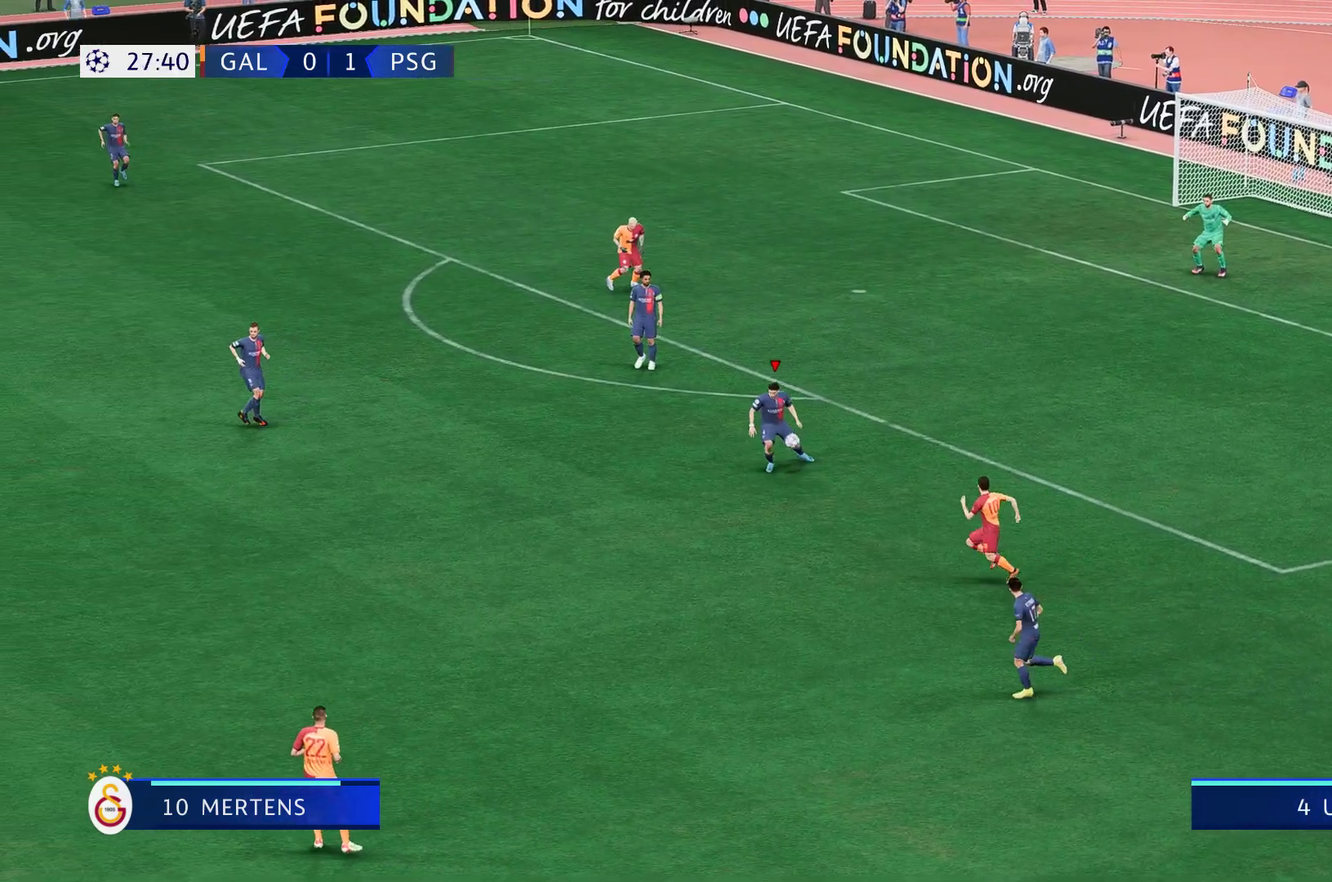
{"dt_ms": 500, "buttons": [], "left_stick": "center", "right_stick": "down-right", "events": [[100, "left_stick", "down-left"], [250, "left_stick", "center"], [333, "right_stick", "down-right"]]}
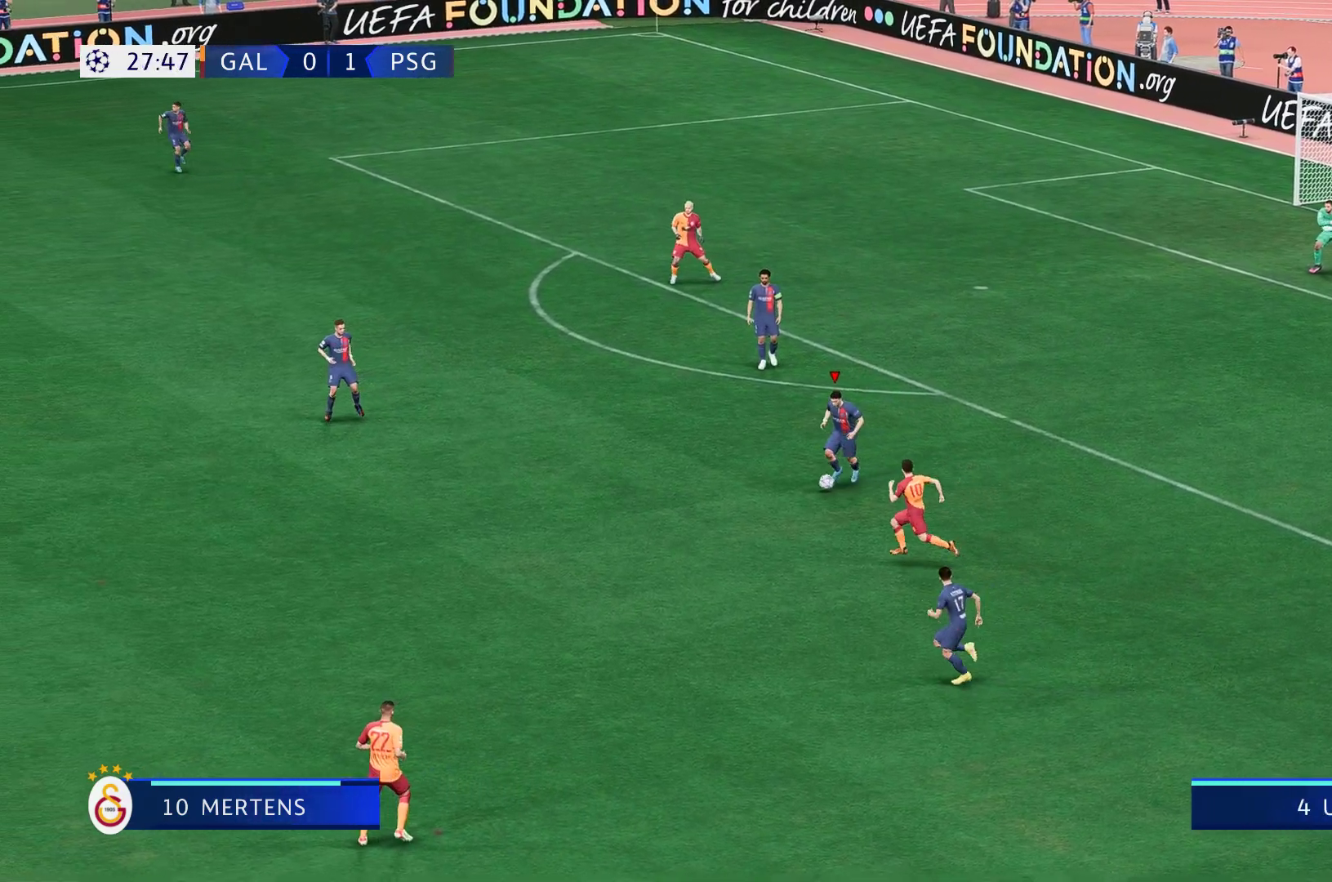
{"dt_ms": 500, "buttons": [], "left_stick": "down-right", "right_stick": "center", "events": [[117, "right_stick", "center"], [433, "left_stick", "down-right"]]}
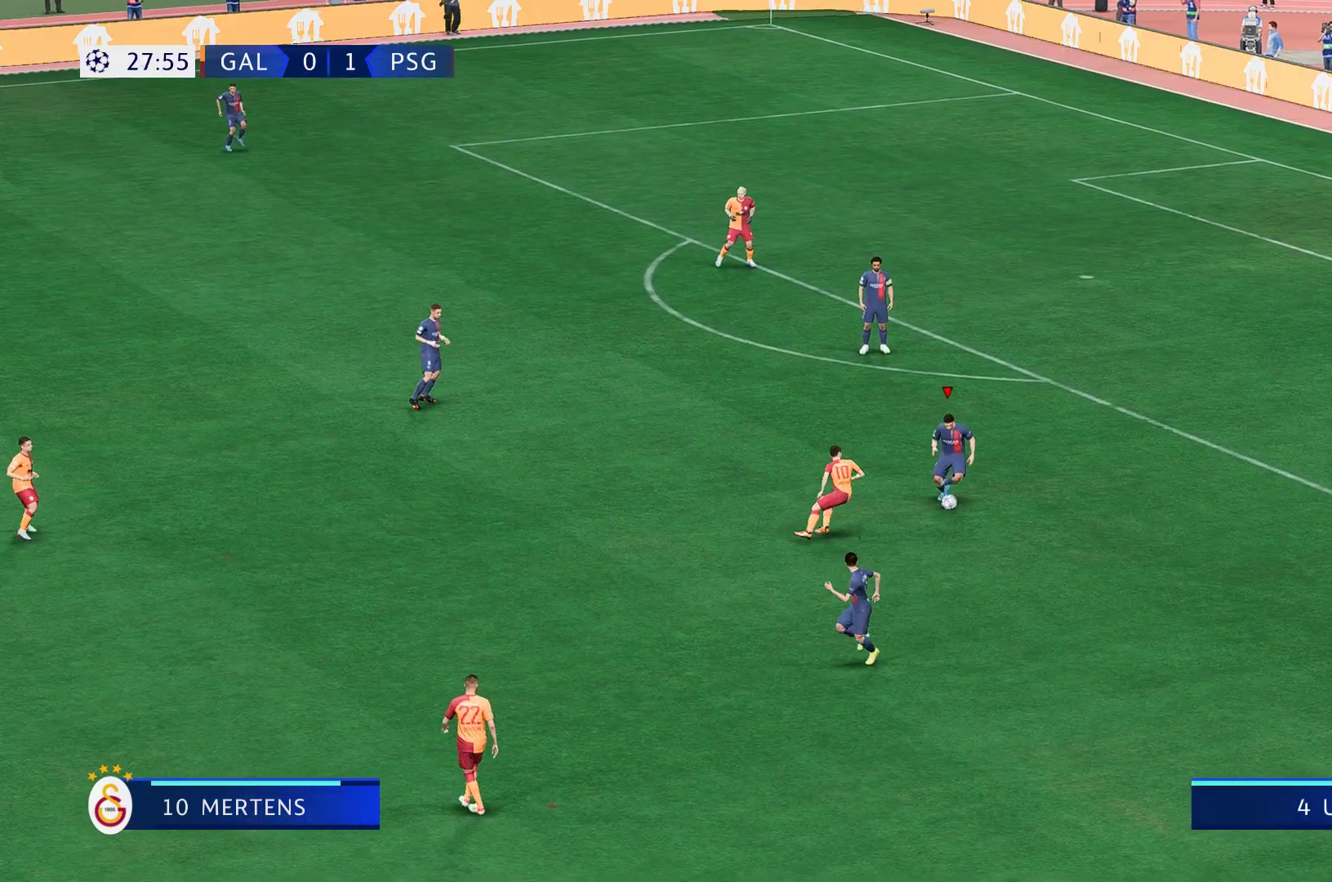
{"dt_ms": 500, "buttons": ["A"], "left_stick": "down", "right_stick": "center", "events": [[17, "left_stick", "down"], [483, "A", "down"]]}
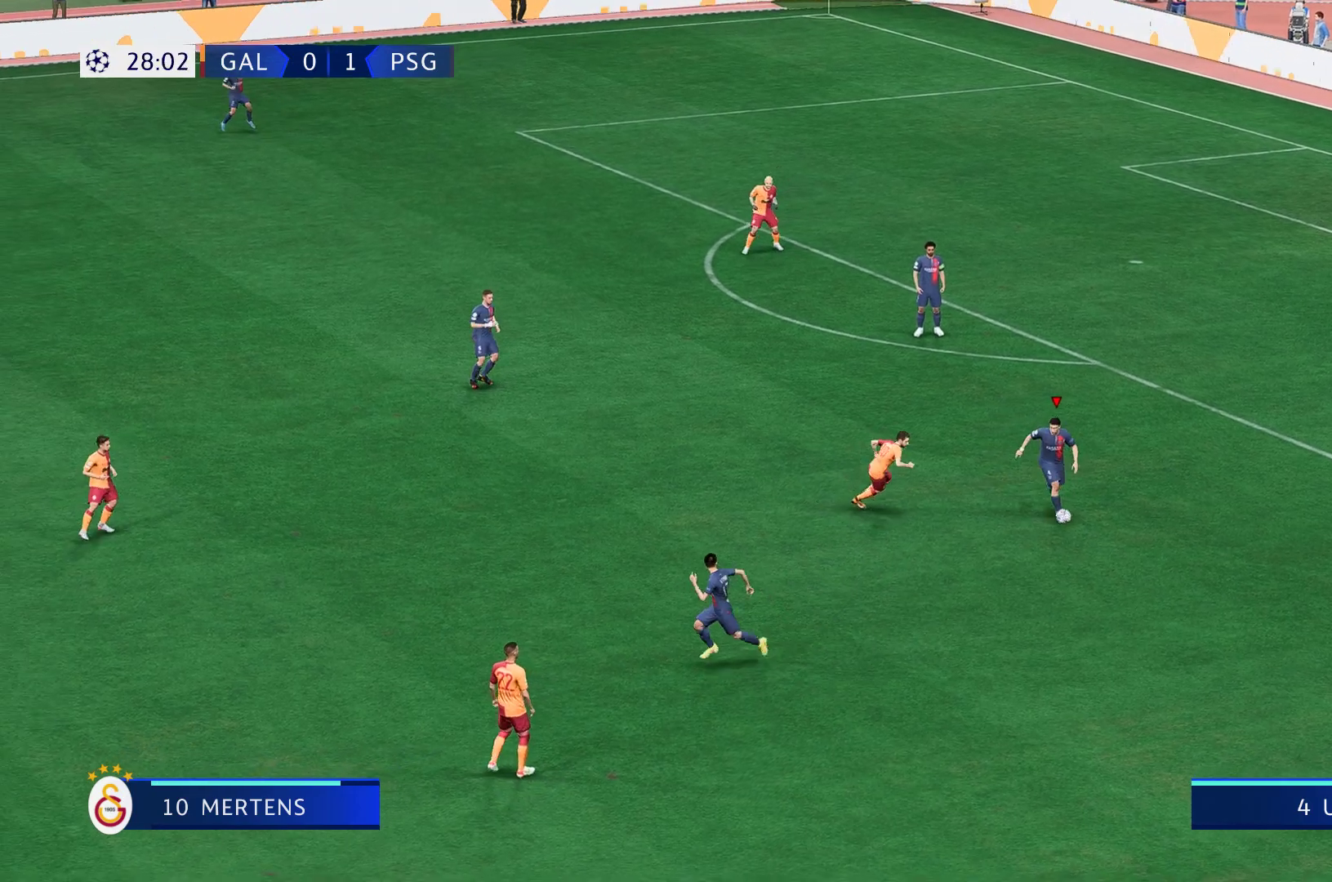
{"dt_ms": 500, "buttons": [], "left_stick": "down-left", "right_stick": "center", "events": [[83, "A", "up"], [317, "left_stick", "down-left"]]}
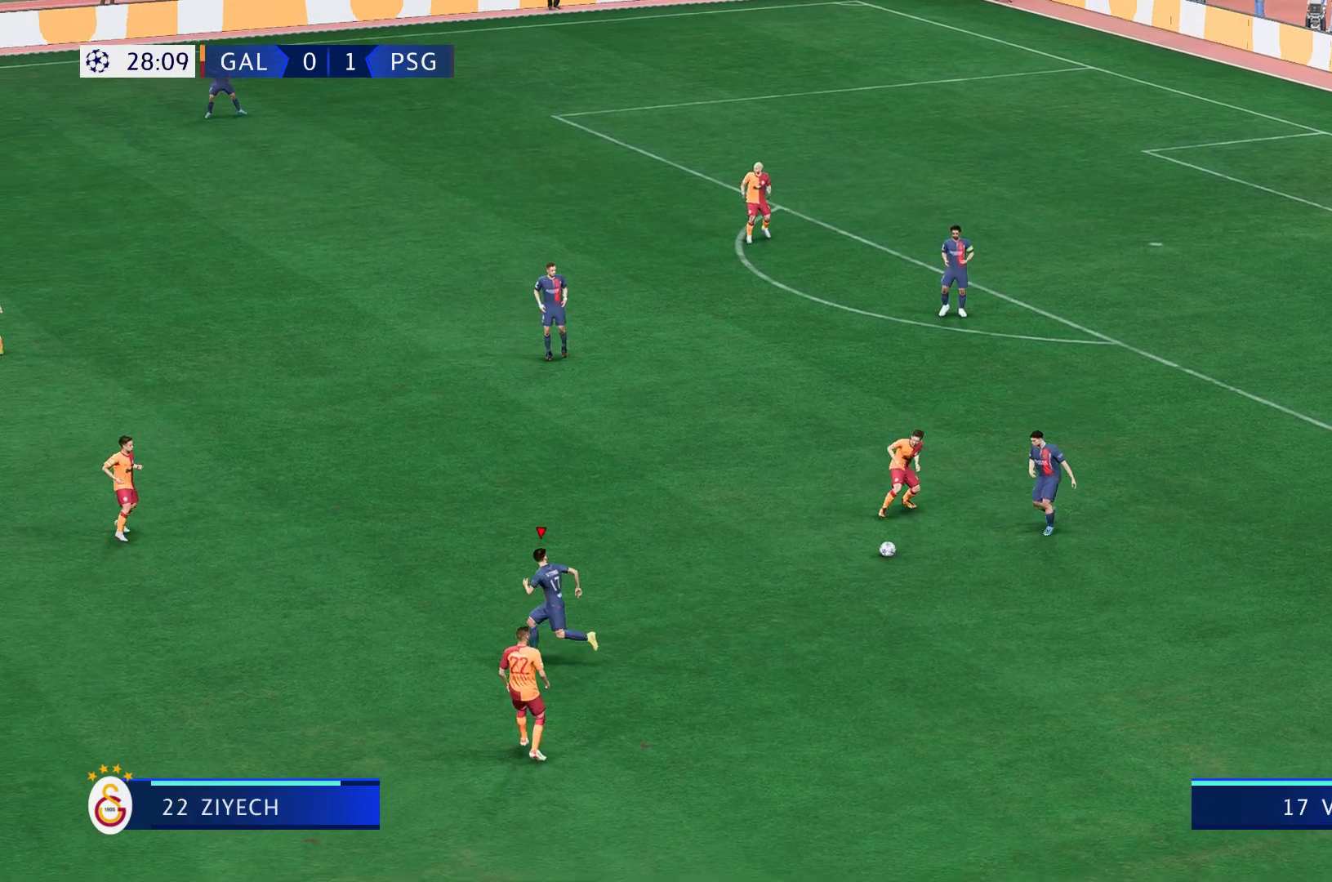
{"dt_ms": 500, "buttons": [], "left_stick": "up-left", "right_stick": "center", "events": [[17, "left_stick", "center"], [233, "left_stick", "up-left"]]}